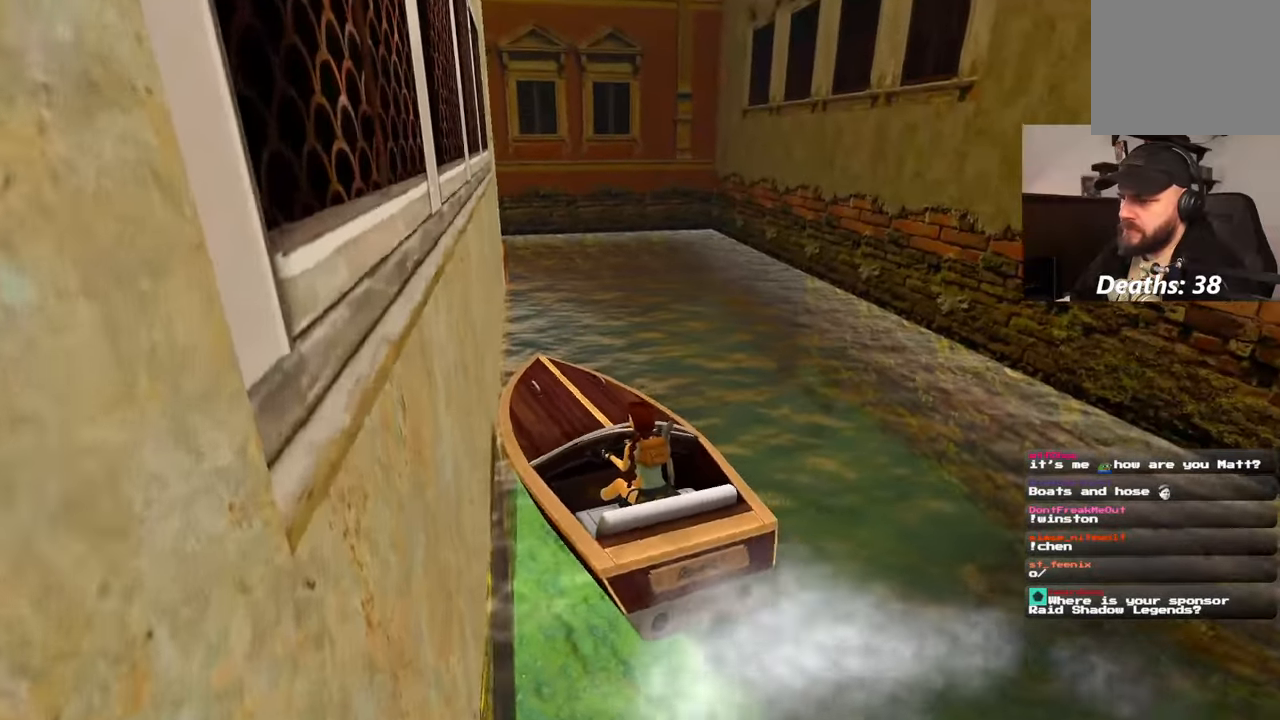
Gameplay with a controller (PlayStation layout); each line is a JSON object with the inputs held at the frame after it. "events" lists button and stick changes between this image and that frame as [ms after this image, input, new state], when the widget could be followed in between. Not read: HOME L2 L3 R2 R3 SQUARE START.
{"buttons": [], "left_stick": "center", "right_stick": "center", "events": [[200, "left_stick", "center"], [233, "right_stick", "center"]]}
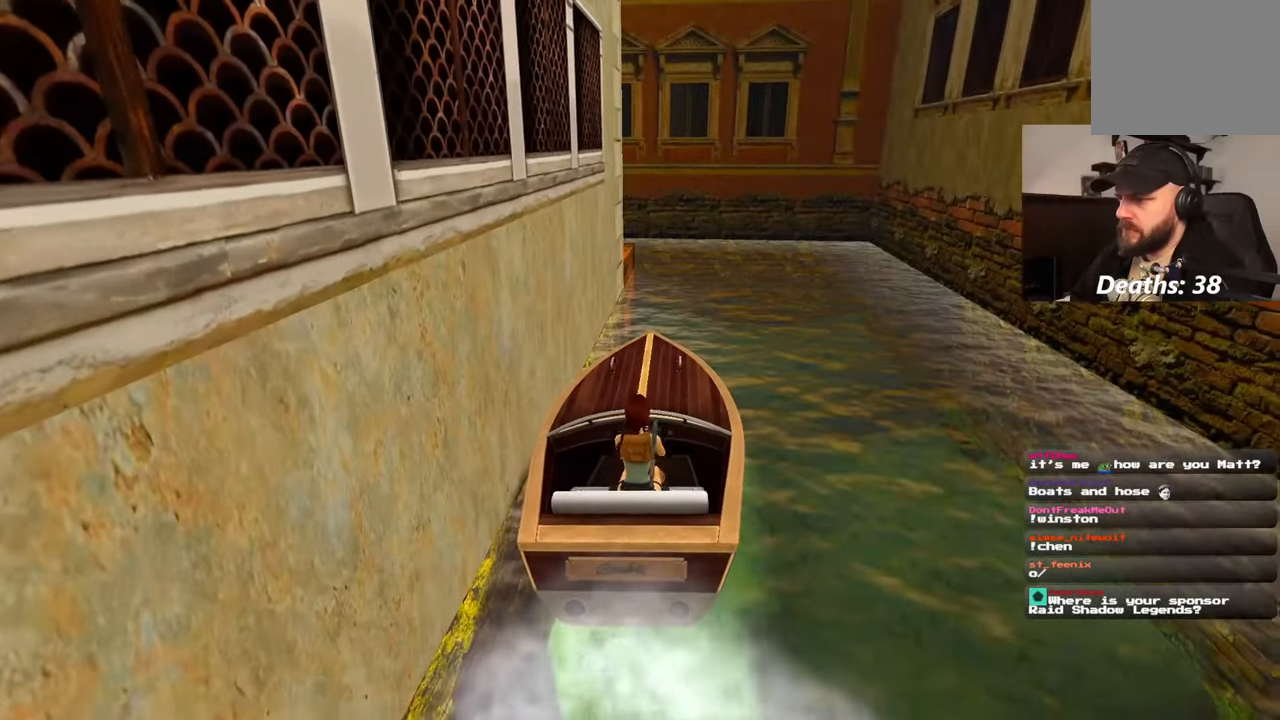
{"buttons": [], "left_stick": "center", "right_stick": "center"}
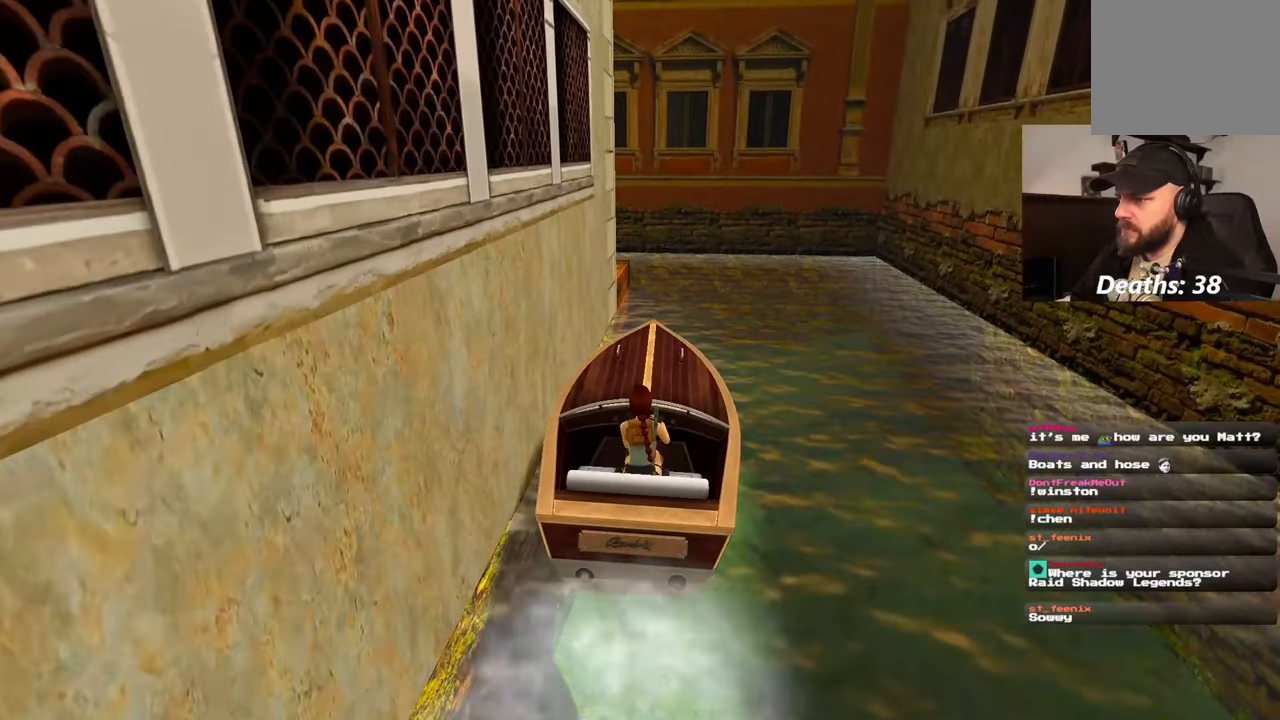
{"buttons": [], "left_stick": "center", "right_stick": "center", "events": []}
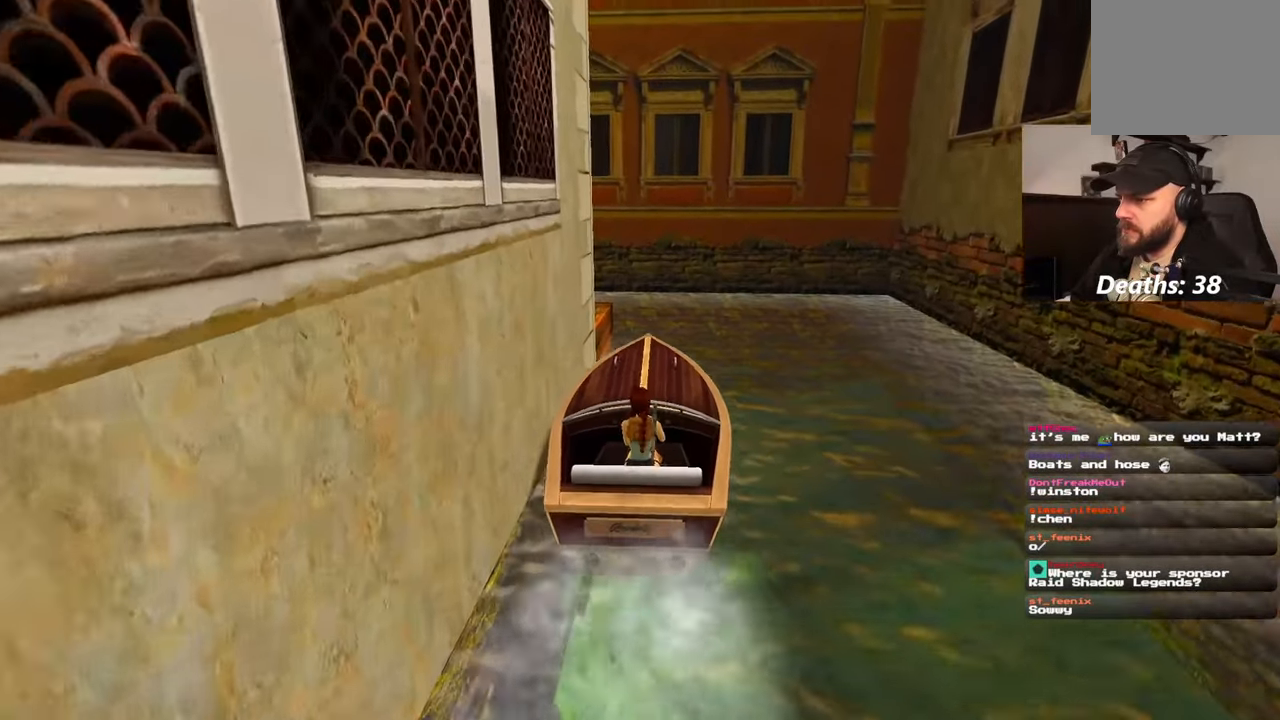
{"buttons": [], "left_stick": "center", "right_stick": "center", "events": []}
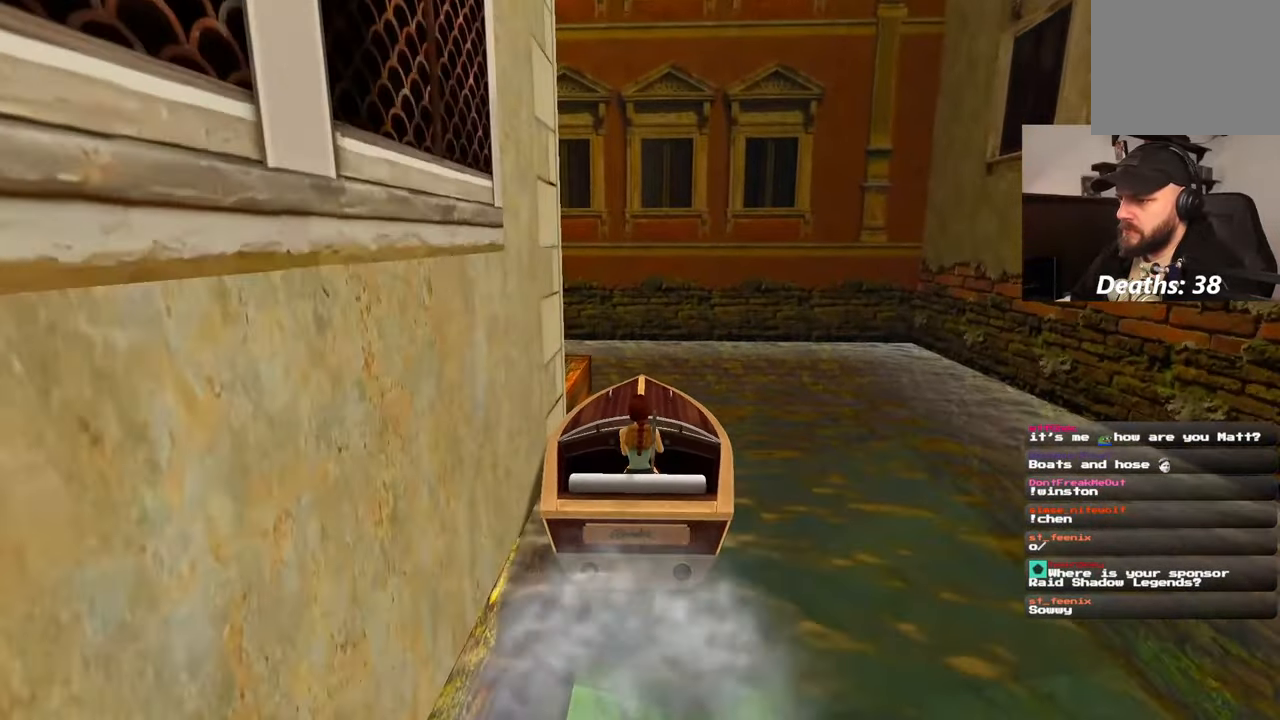
{"buttons": [], "left_stick": "center", "right_stick": "center", "events": [[83, "left_stick", "down"], [367, "left_stick", "center"]]}
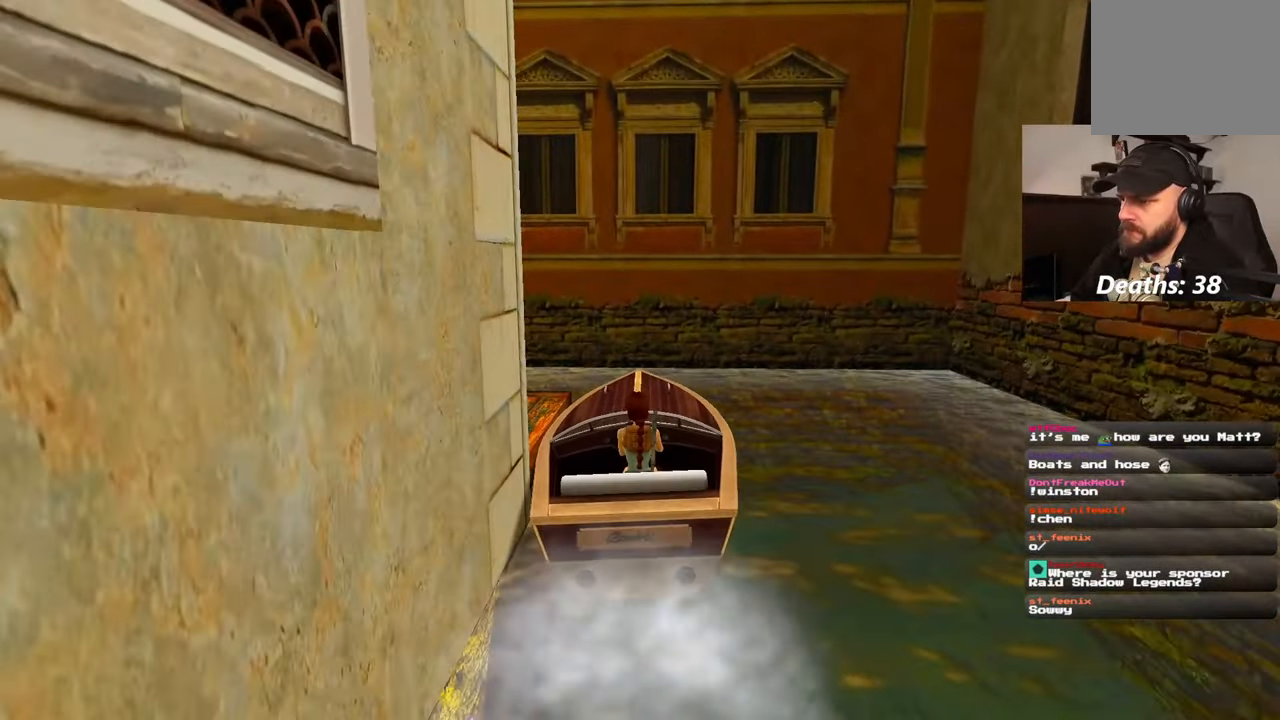
{"buttons": [], "left_stick": "center", "right_stick": "center", "events": []}
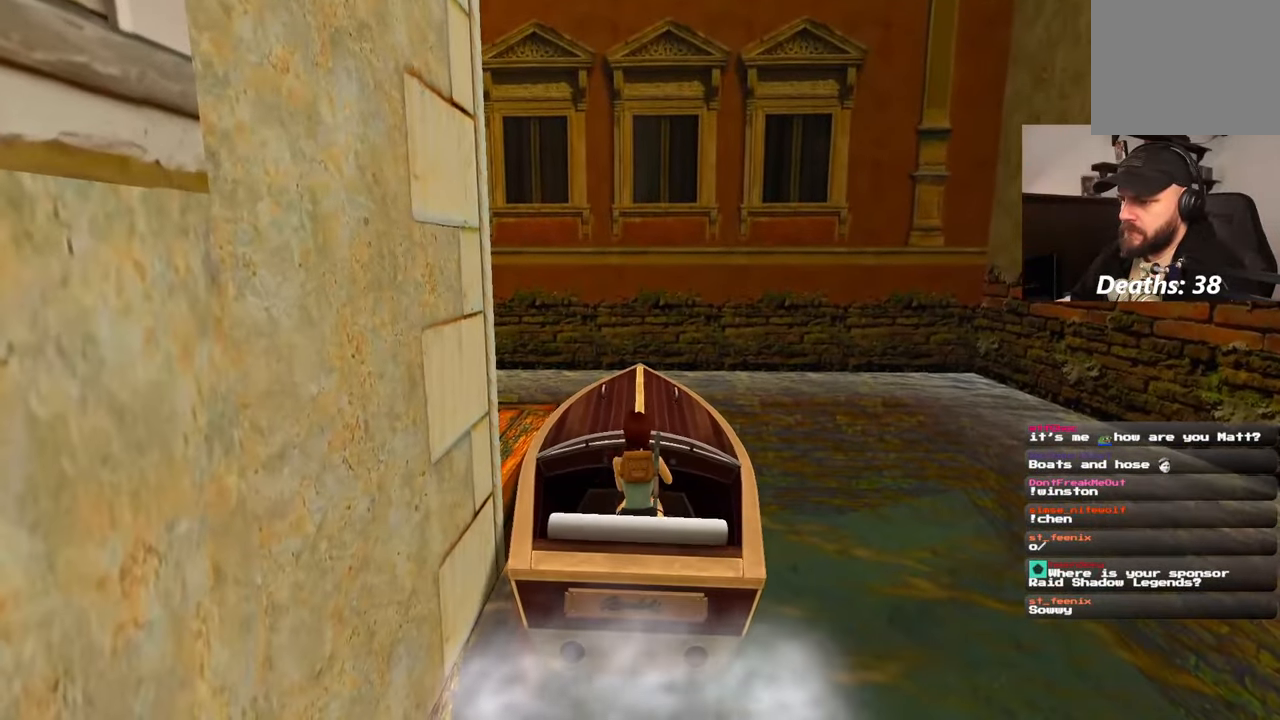
{"buttons": [], "left_stick": "center", "right_stick": "center"}
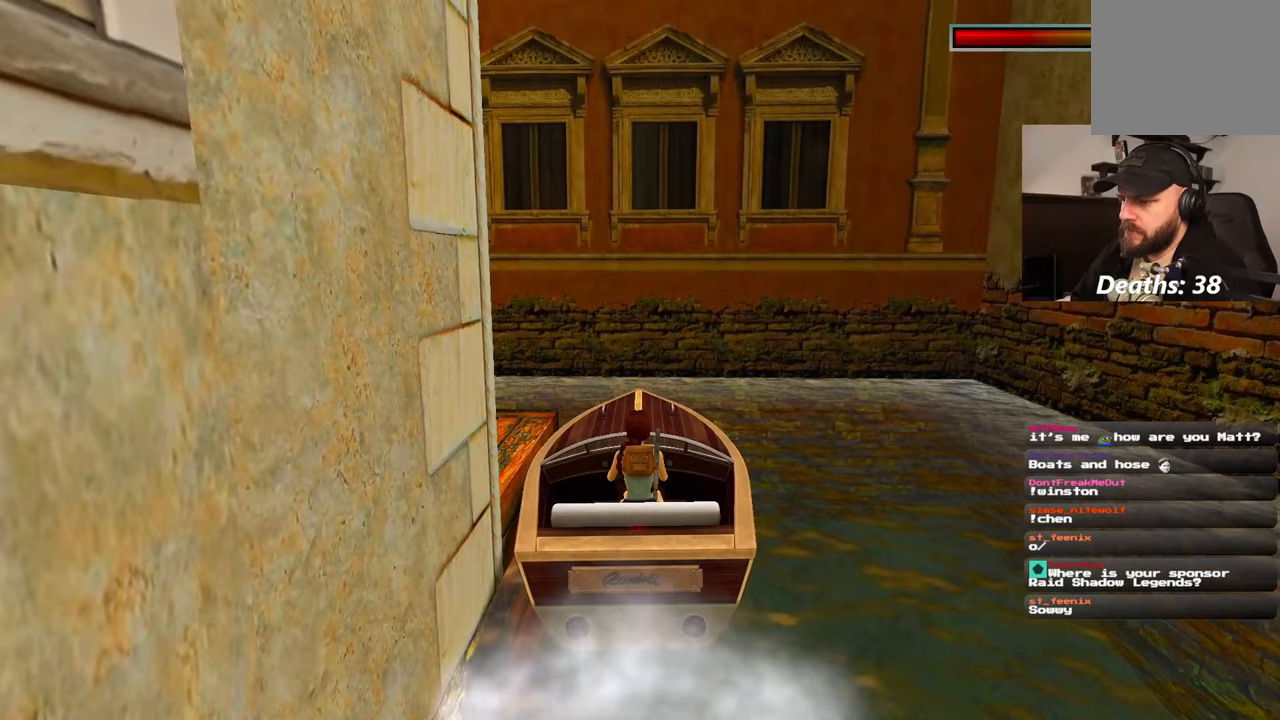
{"buttons": [], "left_stick": "center", "right_stick": "center"}
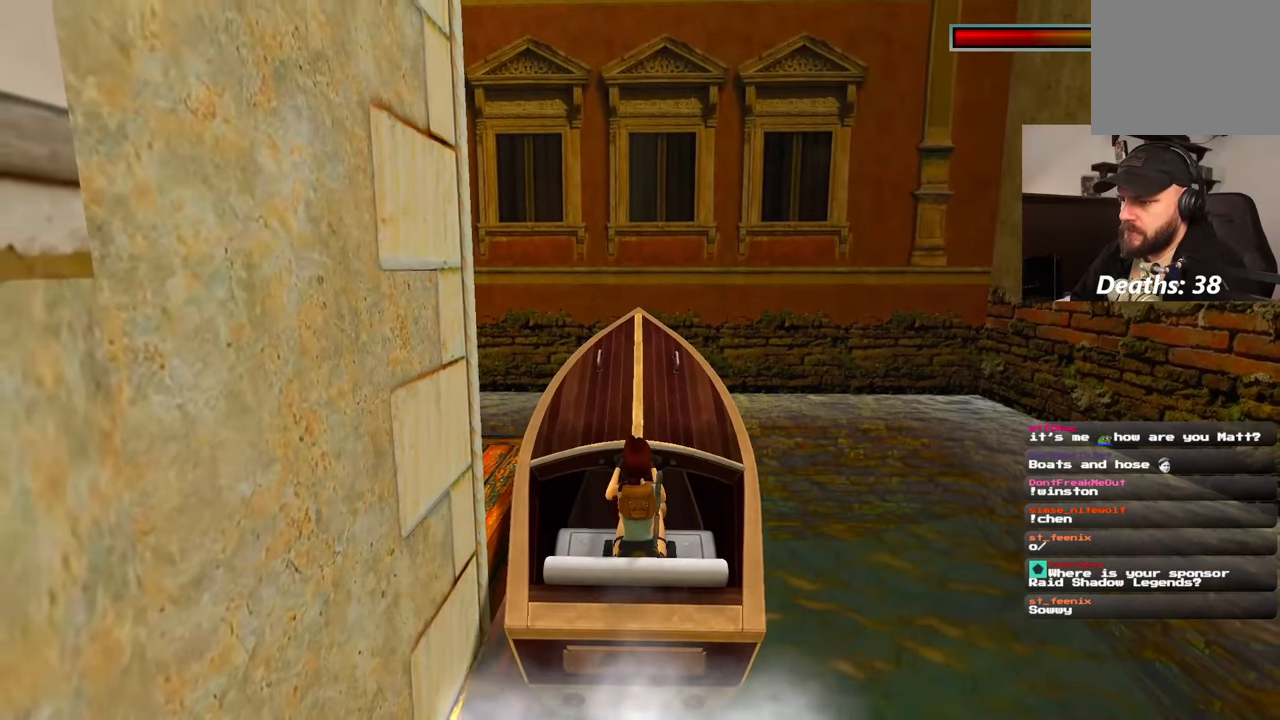
{"buttons": [], "left_stick": "center", "right_stick": "center", "events": []}
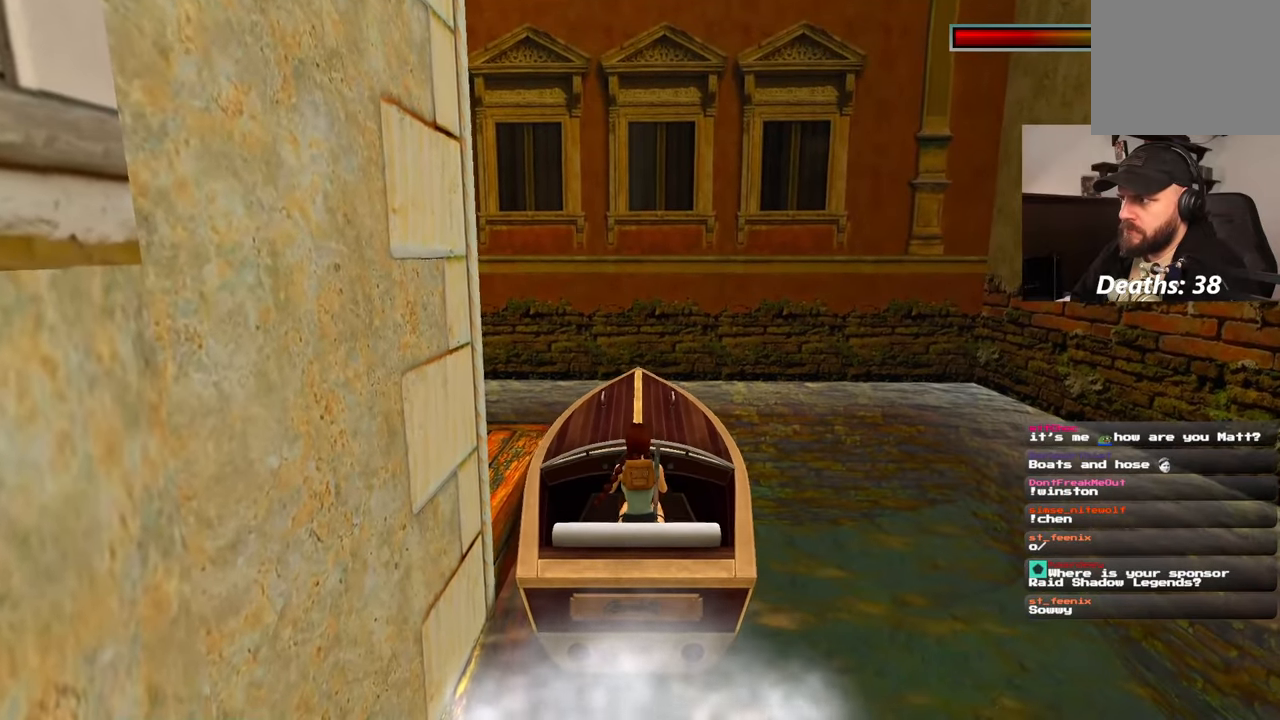
{"buttons": ["SELECT"], "left_stick": "center", "right_stick": "center", "events": [[450, "SELECT", "down"]]}
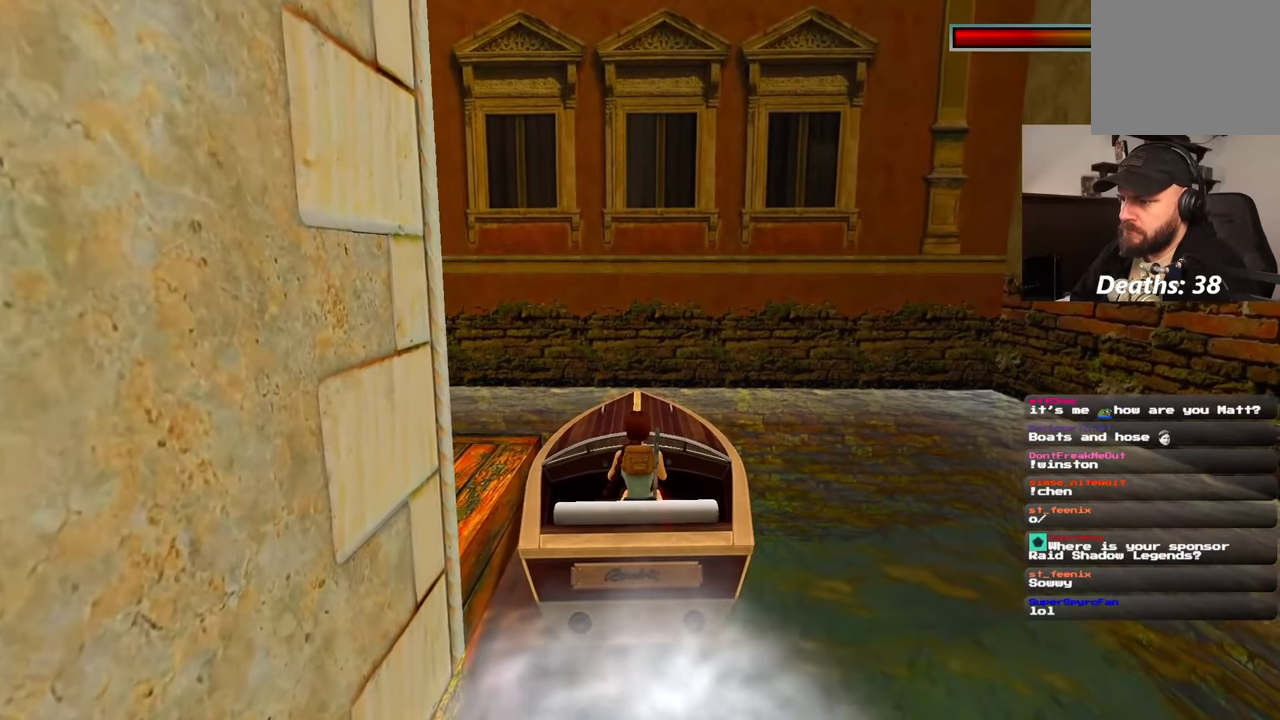
{"buttons": ["CIRCLE"], "left_stick": "center", "right_stick": "center", "events": [[17, "SELECT", "up"], [317, "CIRCLE", "down"]]}
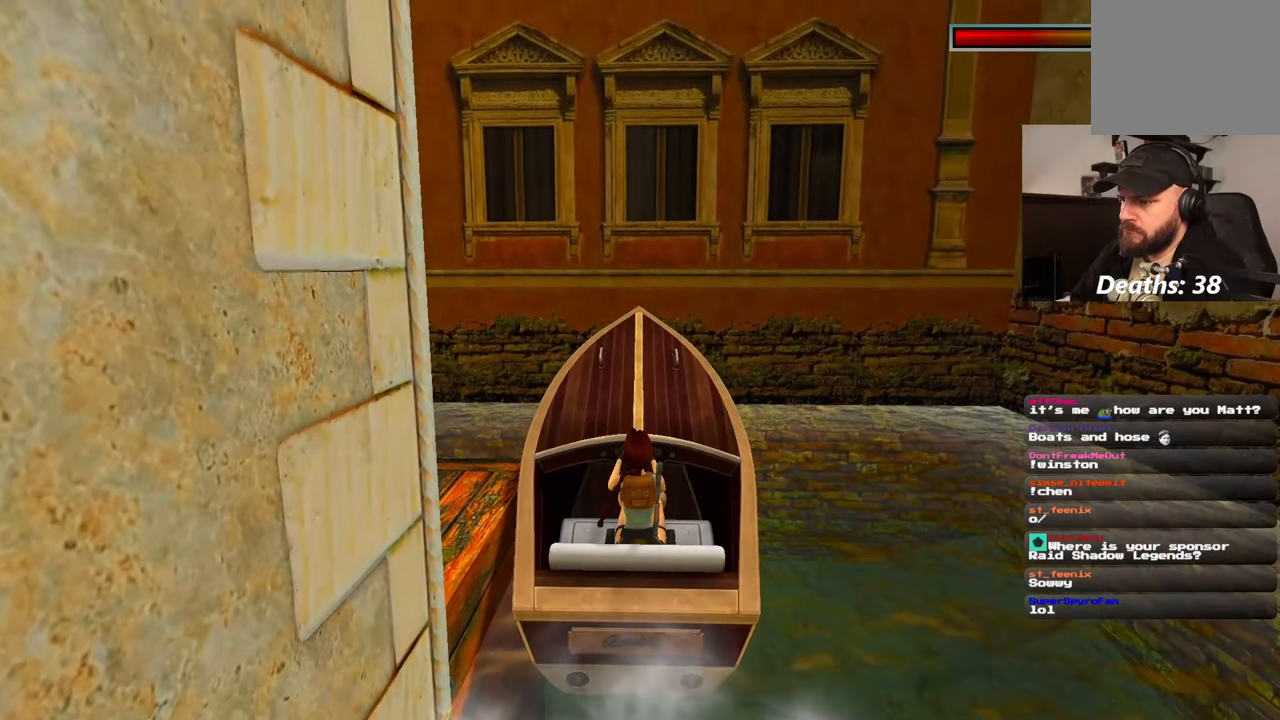
{"buttons": ["CIRCLE"], "left_stick": "up-left", "right_stick": "center"}
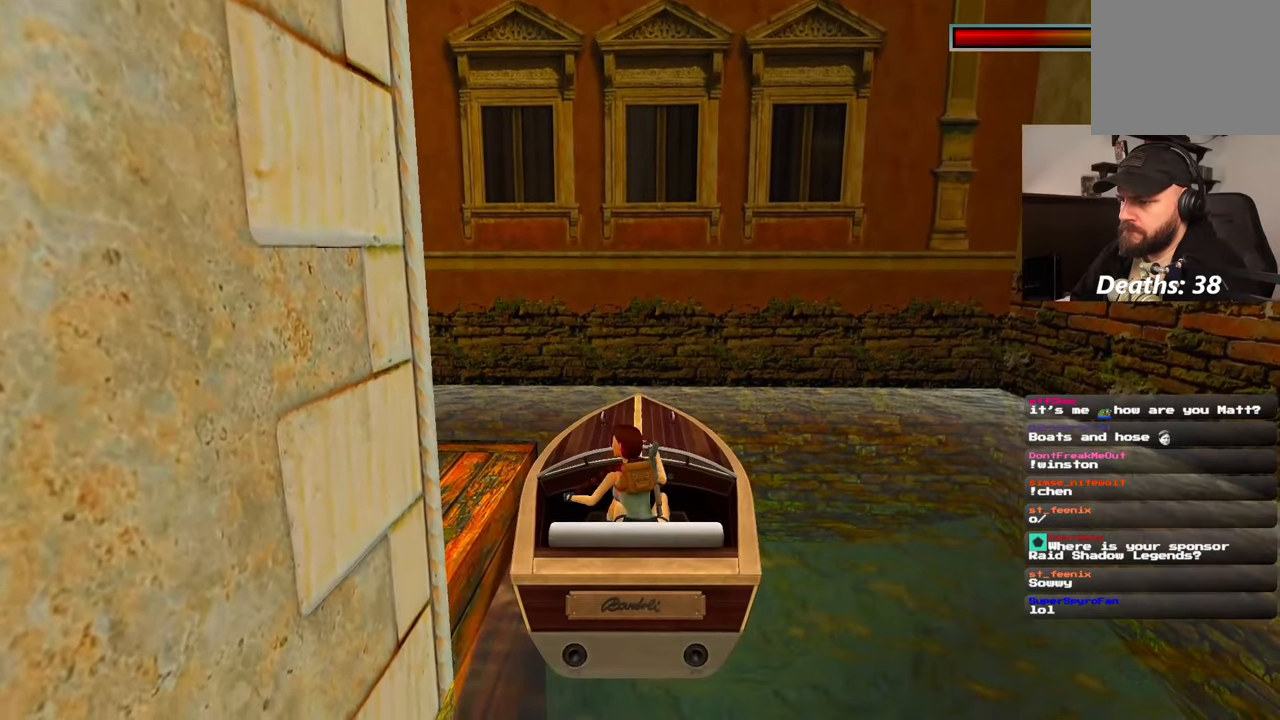
{"buttons": [], "left_stick": "center", "right_stick": "center"}
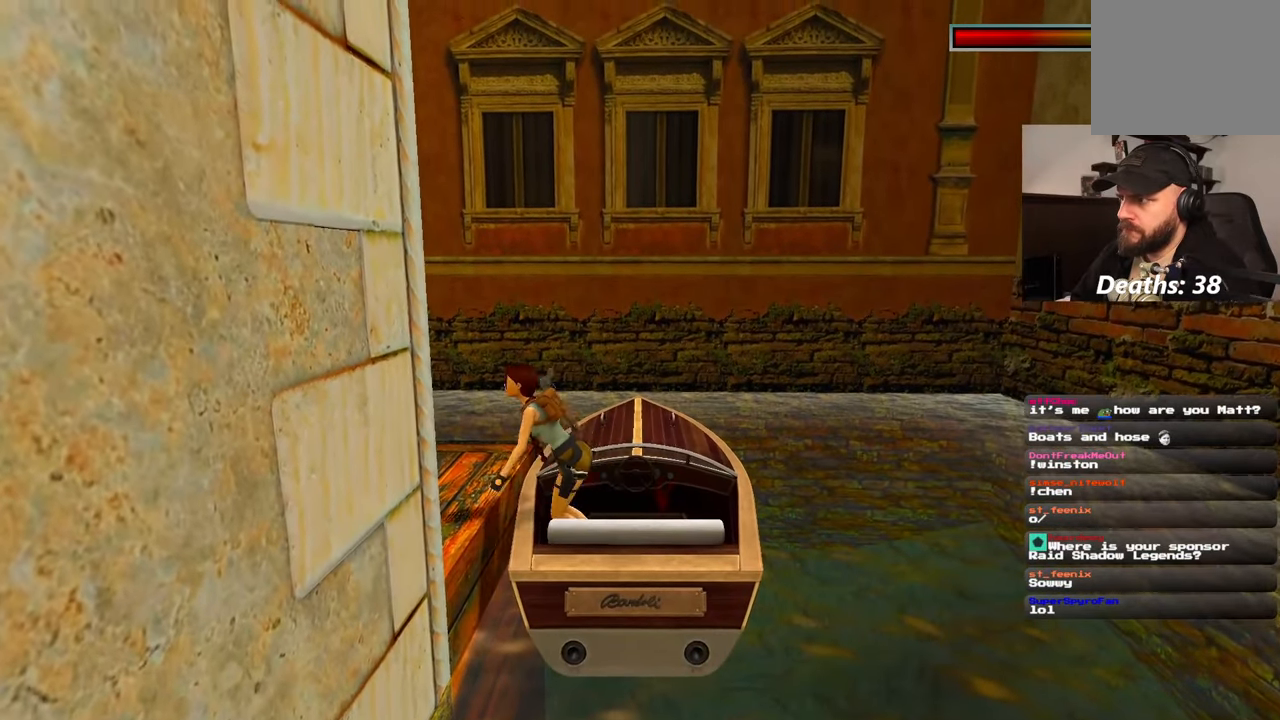
{"buttons": [], "left_stick": "center", "right_stick": "center", "events": []}
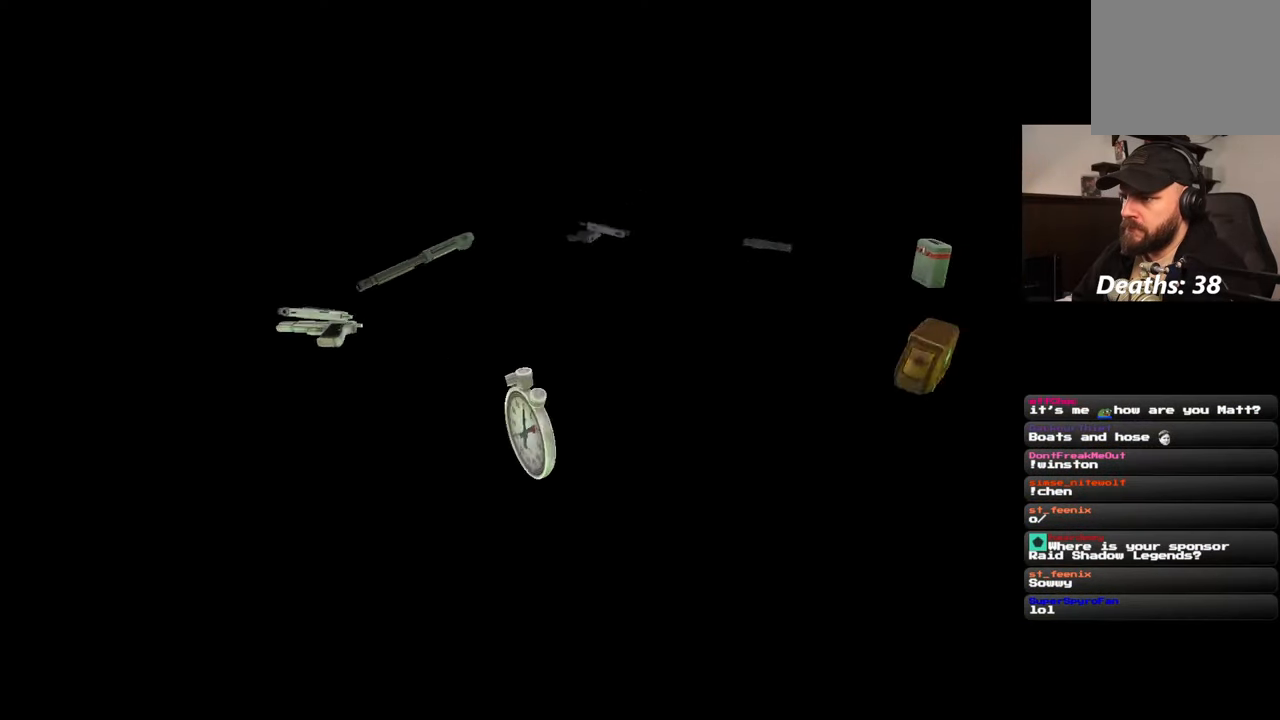
{"buttons": [], "left_stick": "center", "right_stick": "center", "events": []}
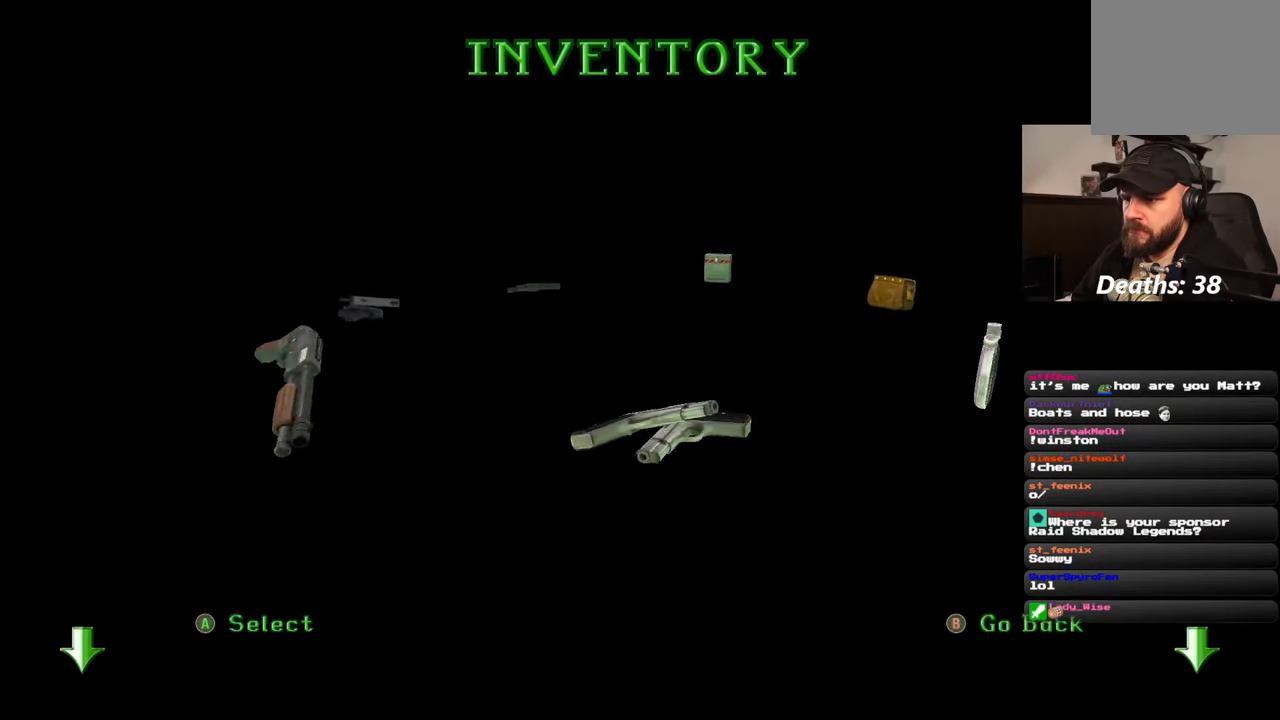
{"buttons": [], "left_stick": "center", "right_stick": "center", "events": []}
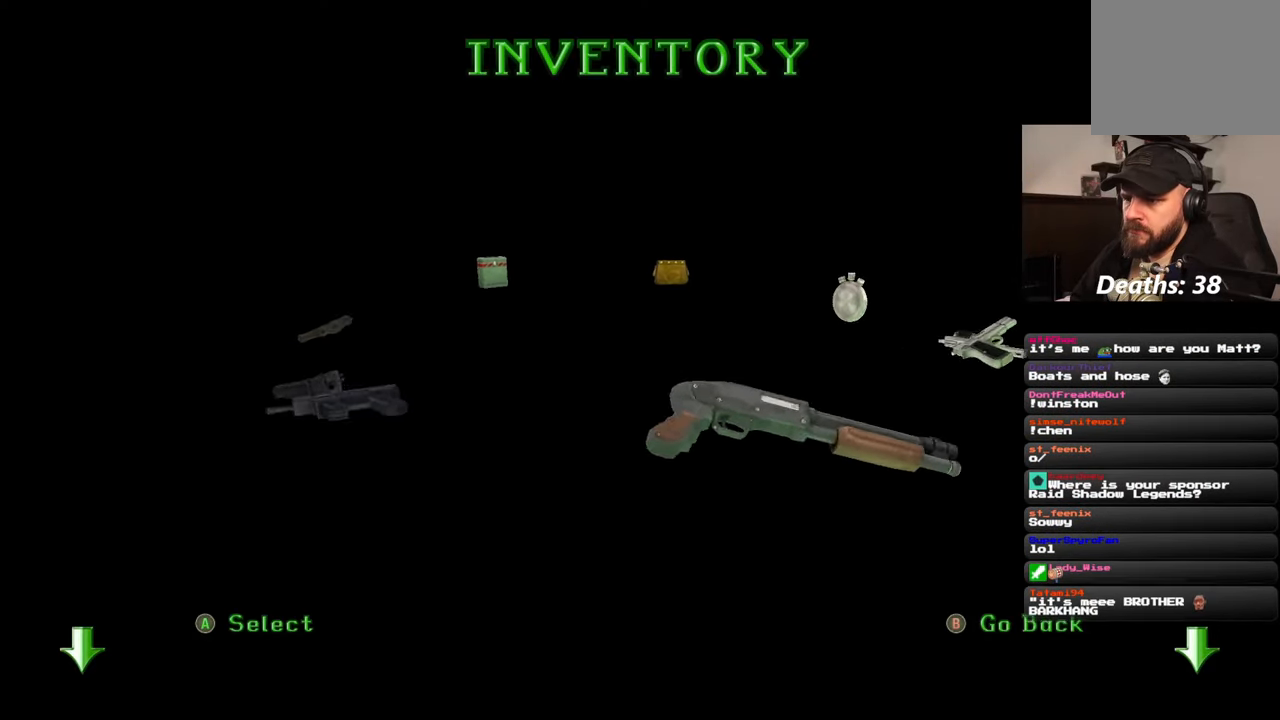
{"buttons": [], "left_stick": "center", "right_stick": "center", "events": []}
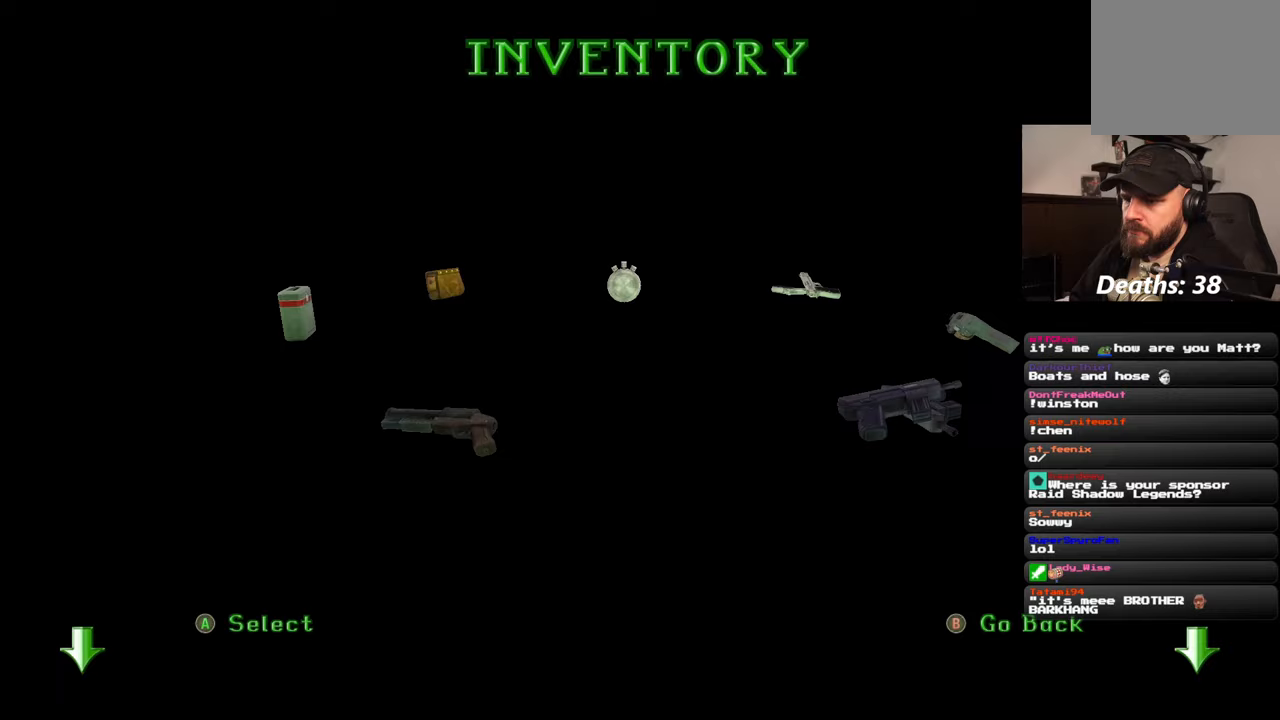
{"buttons": [], "left_stick": "center", "right_stick": "center", "events": []}
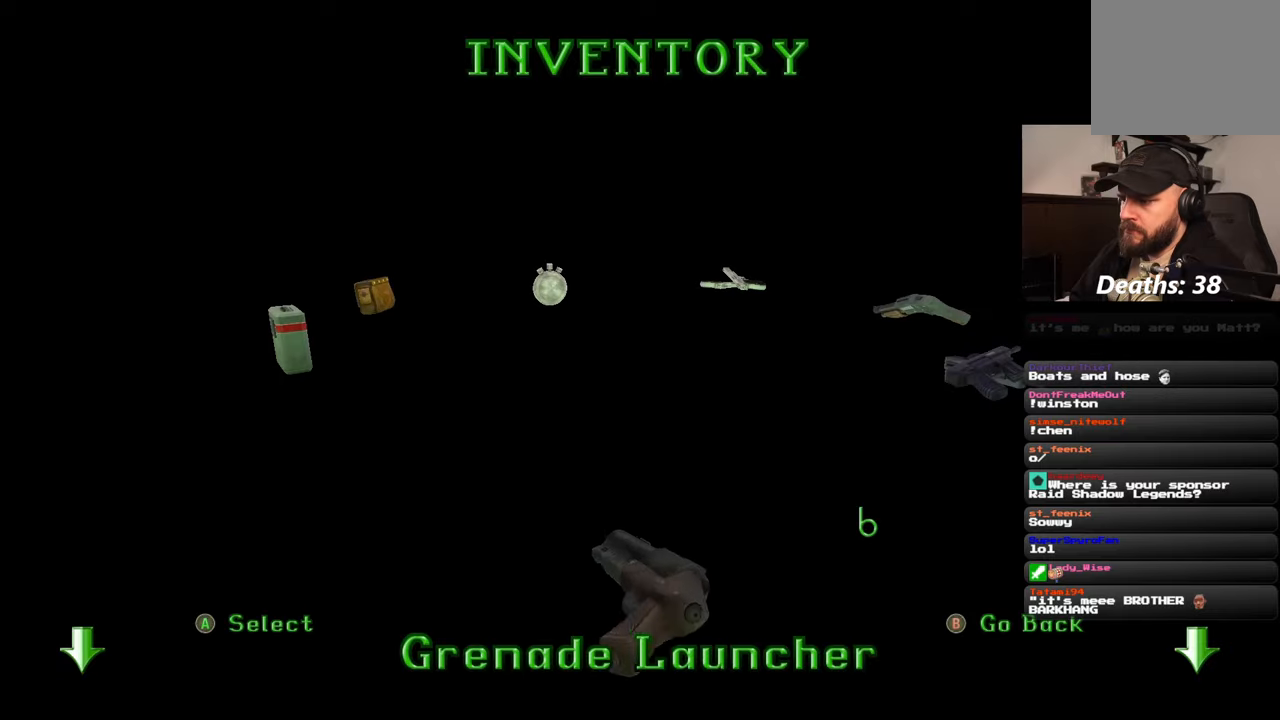
{"buttons": [], "left_stick": "center", "right_stick": "center", "events": []}
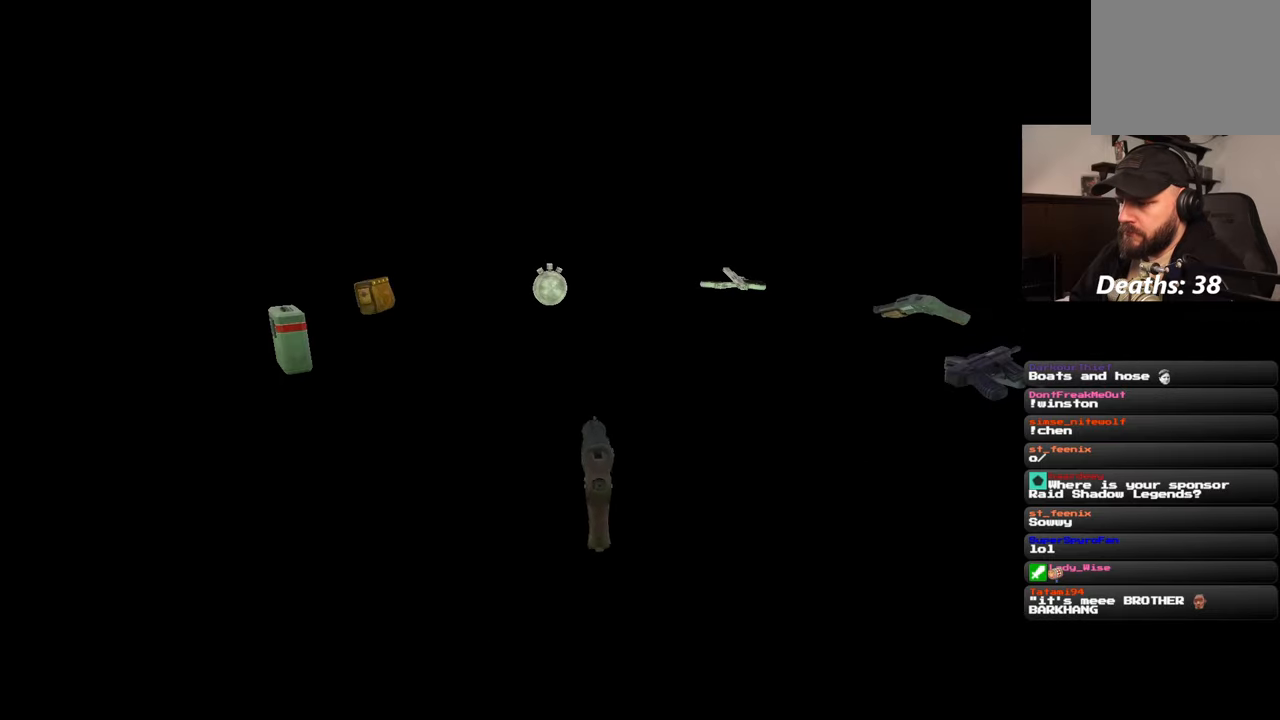
{"buttons": [], "left_stick": "center", "right_stick": "center", "events": []}
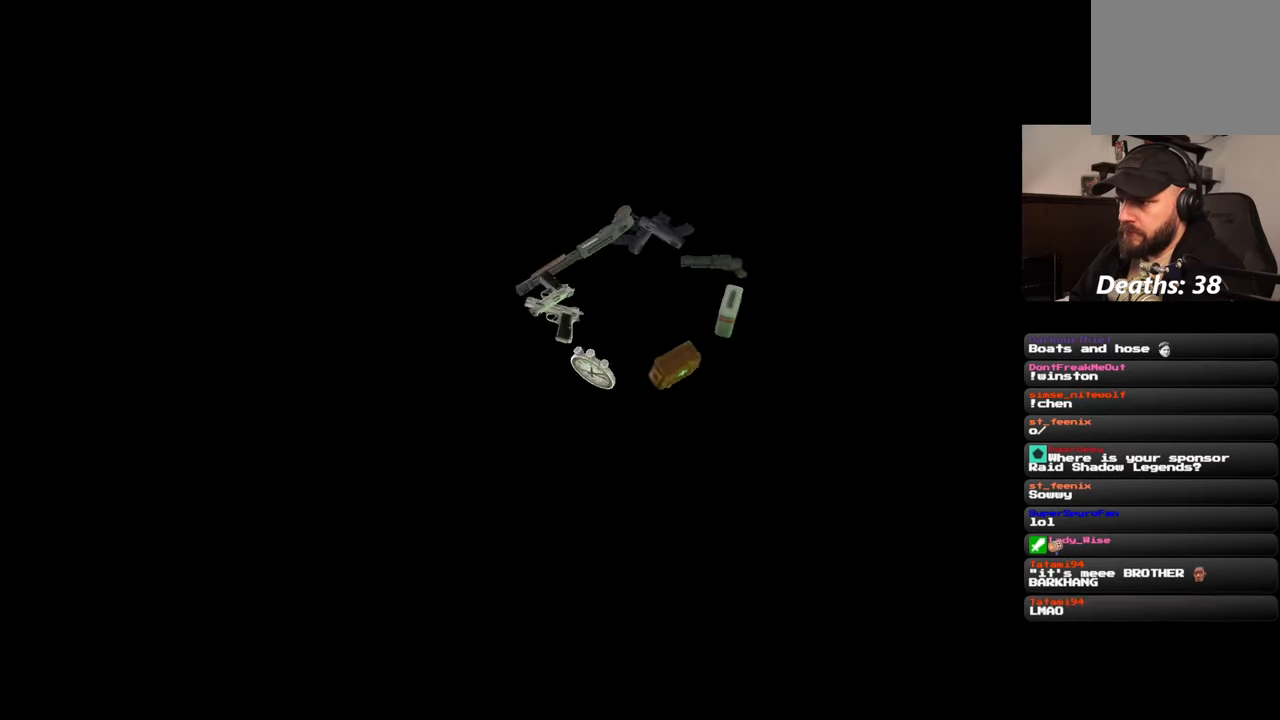
{"buttons": [], "left_stick": "center", "right_stick": "center", "events": []}
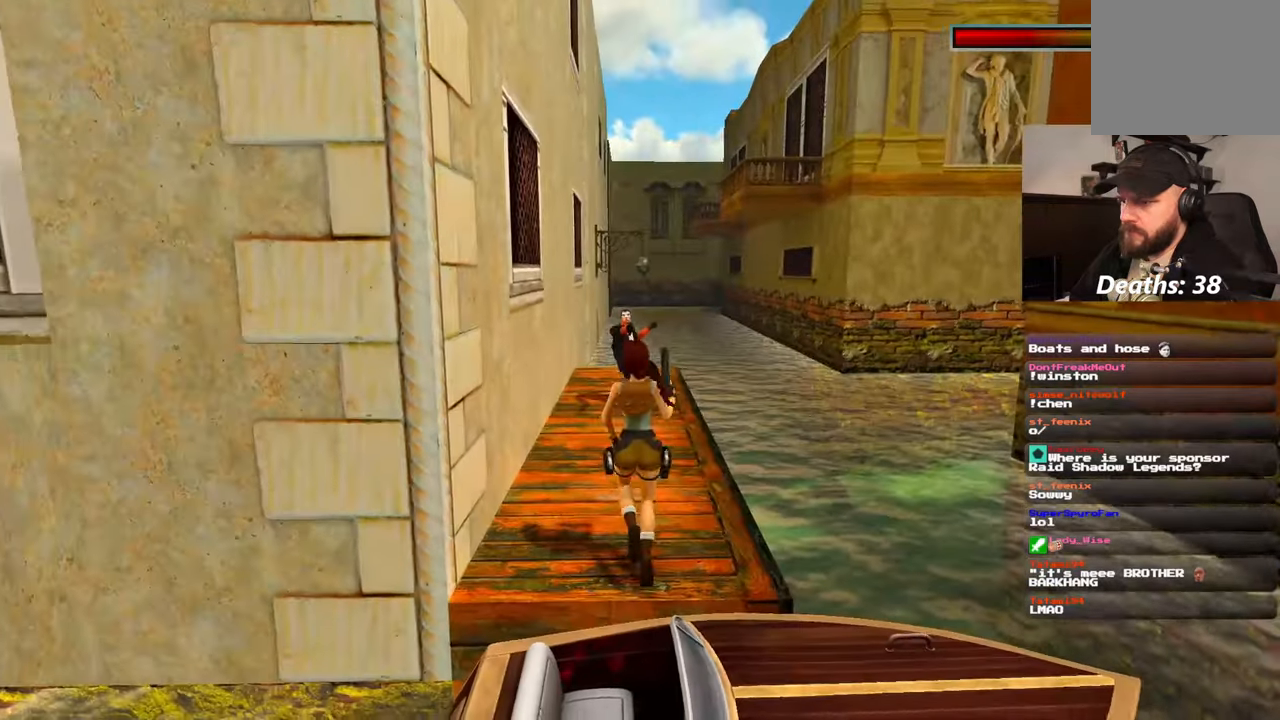
{"buttons": [], "left_stick": "up", "right_stick": "center", "events": [[267, "left_stick", "up"]]}
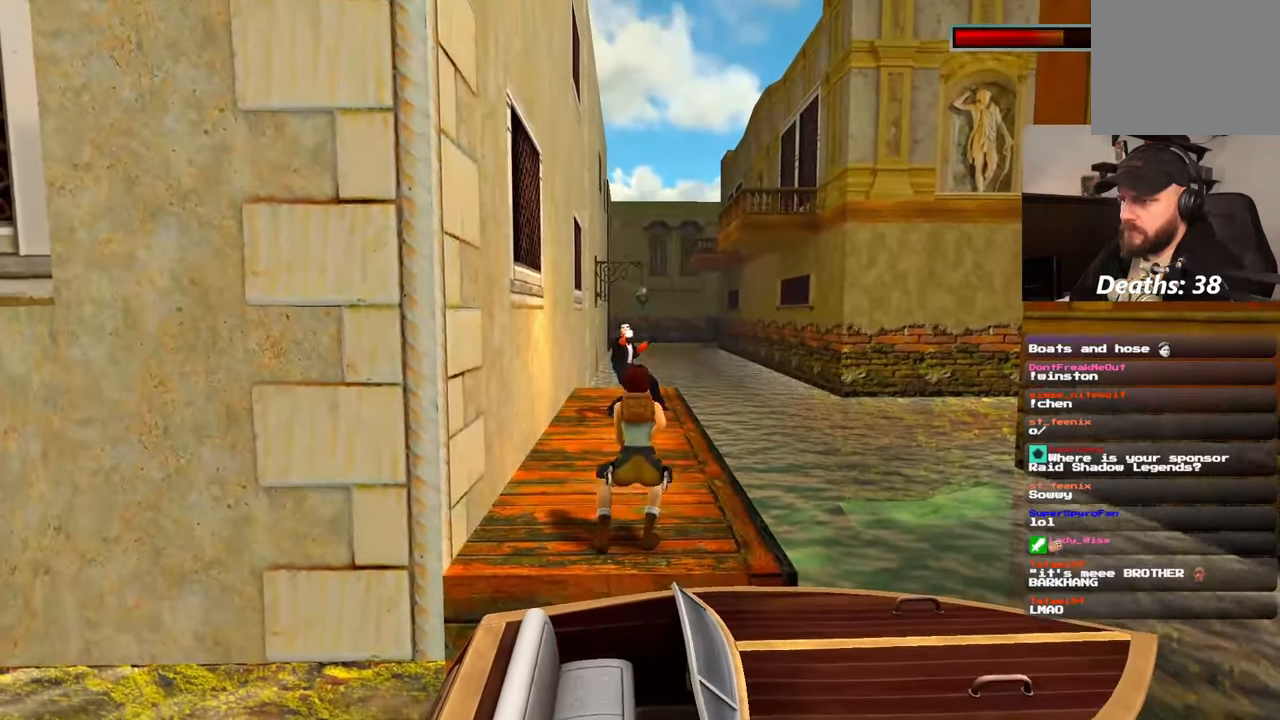
{"buttons": [], "left_stick": "up", "right_stick": "center", "events": []}
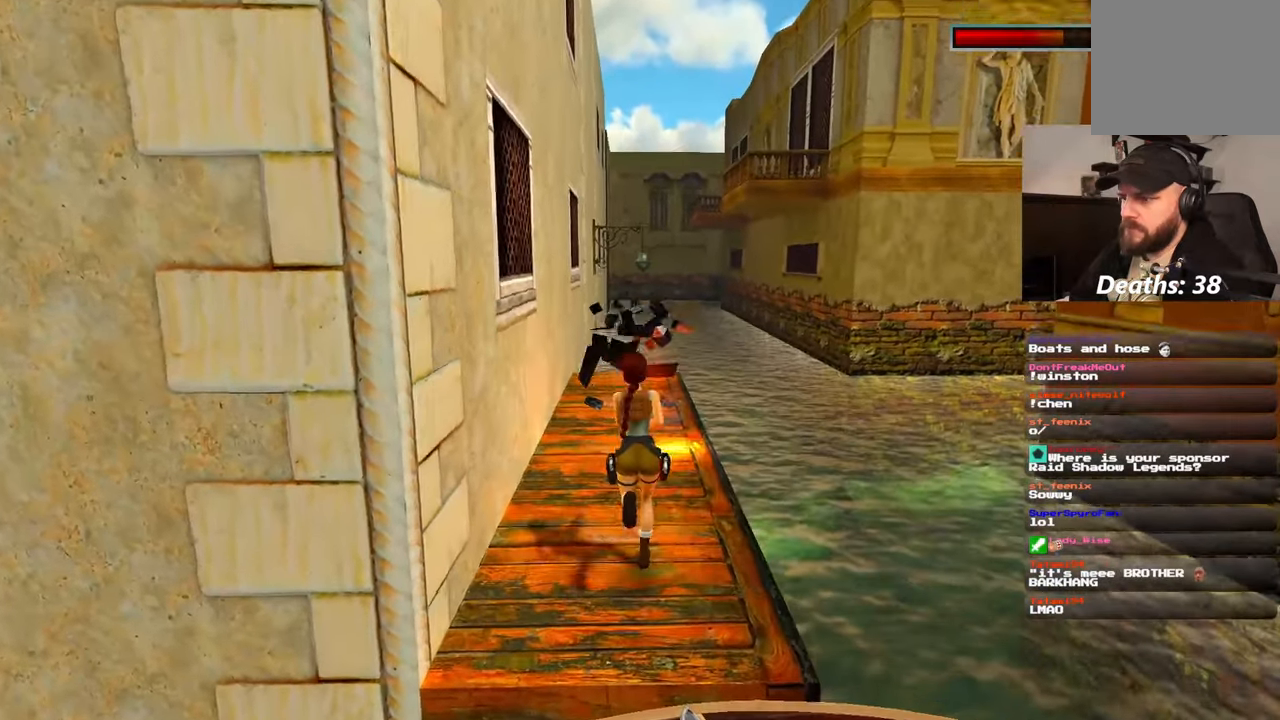
{"buttons": [], "left_stick": "up", "right_stick": "center", "events": [[50, "left_stick", "up-left"], [217, "left_stick", "up"], [350, "R1", "down"], [383, "L1", "down"], [433, "L1", "up"], [450, "R1", "up"]]}
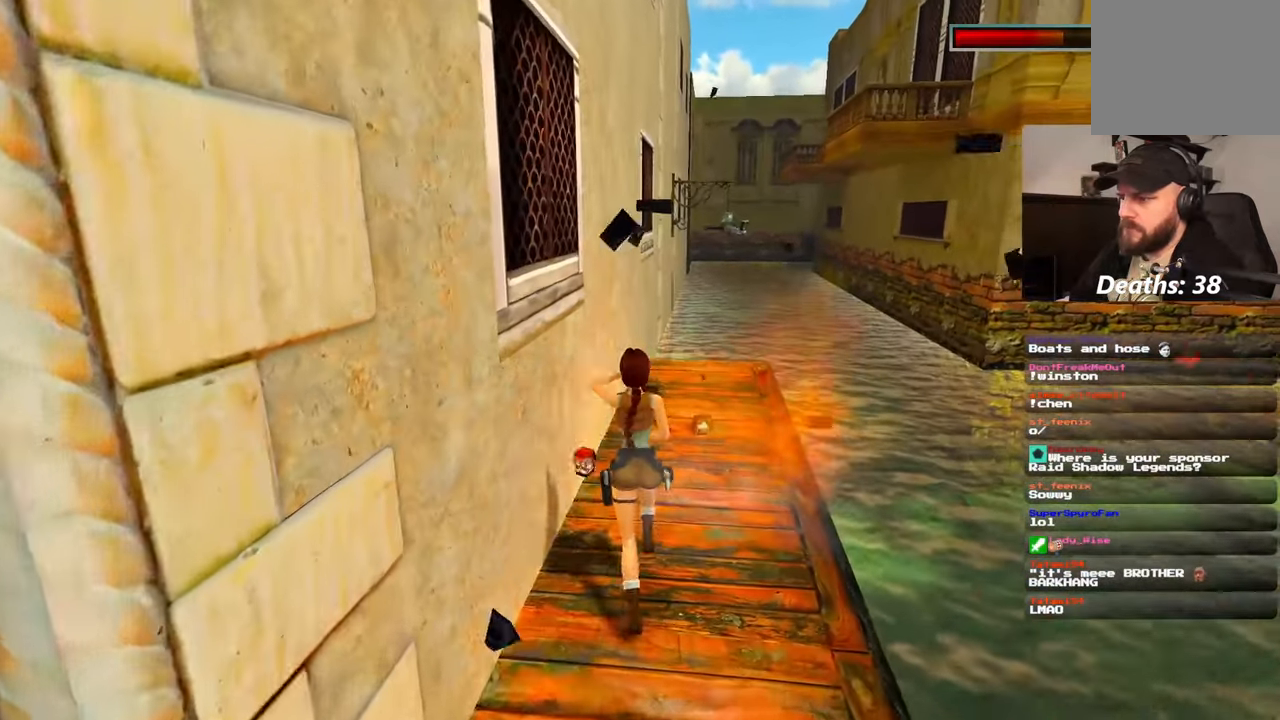
{"buttons": [], "left_stick": "up", "right_stick": "center", "events": [[183, "R1", "down"], [200, "CIRCLE", "down"], [250, "CIRCLE", "up"], [317, "R1", "up"], [417, "L1", "down"], [483, "L1", "up"]]}
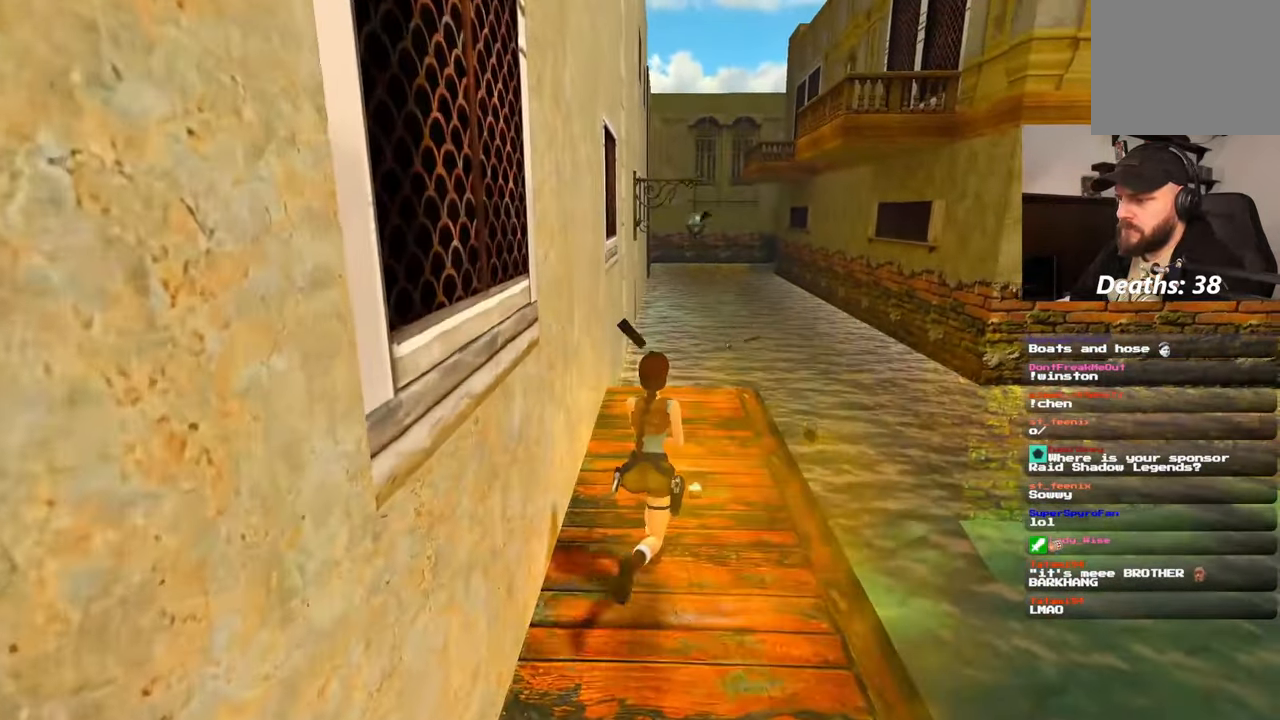
{"buttons": [], "left_stick": "center", "right_stick": "center", "events": [[17, "L1", "down"], [117, "left_stick", "center"], [167, "SELECT", "down"], [217, "SELECT", "up"], [283, "L1", "up"]]}